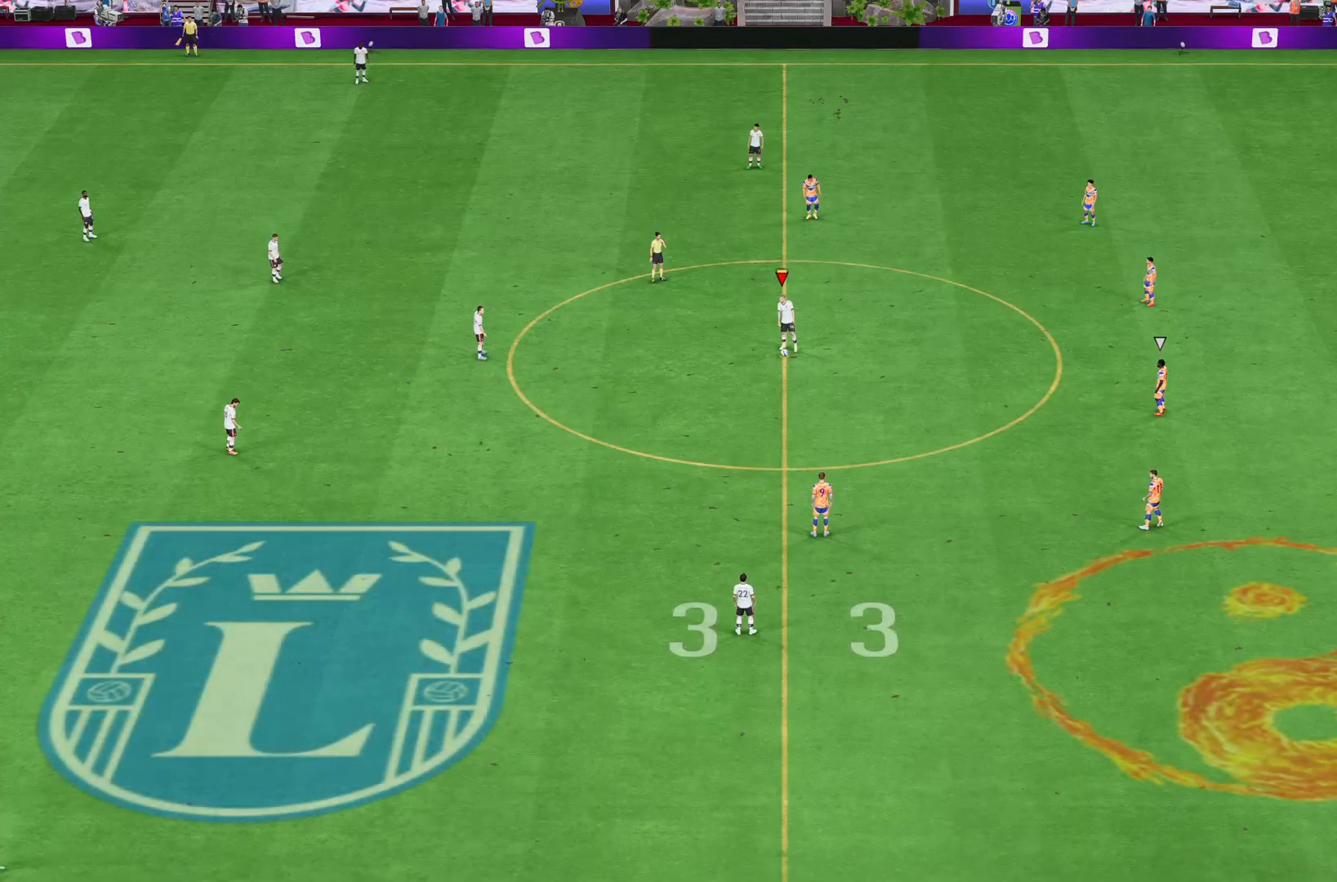
Gameplay with a controller (PlayStation layout); each line is a JSON object with the inputs held at the frame after it. "events" lists button and stick changes between this image and that frame as [ms after this image, input, new state], when the widget could be followed in between. Not read: L3 R1 R3.
{"buttons": [], "left_stick": "left", "right_stick": "center", "events": [[83, "CROSS", "down"], [100, "left_stick", "left"], [183, "CROSS", "up"], [250, "CROSS", "down"], [350, "CROSS", "up"]]}
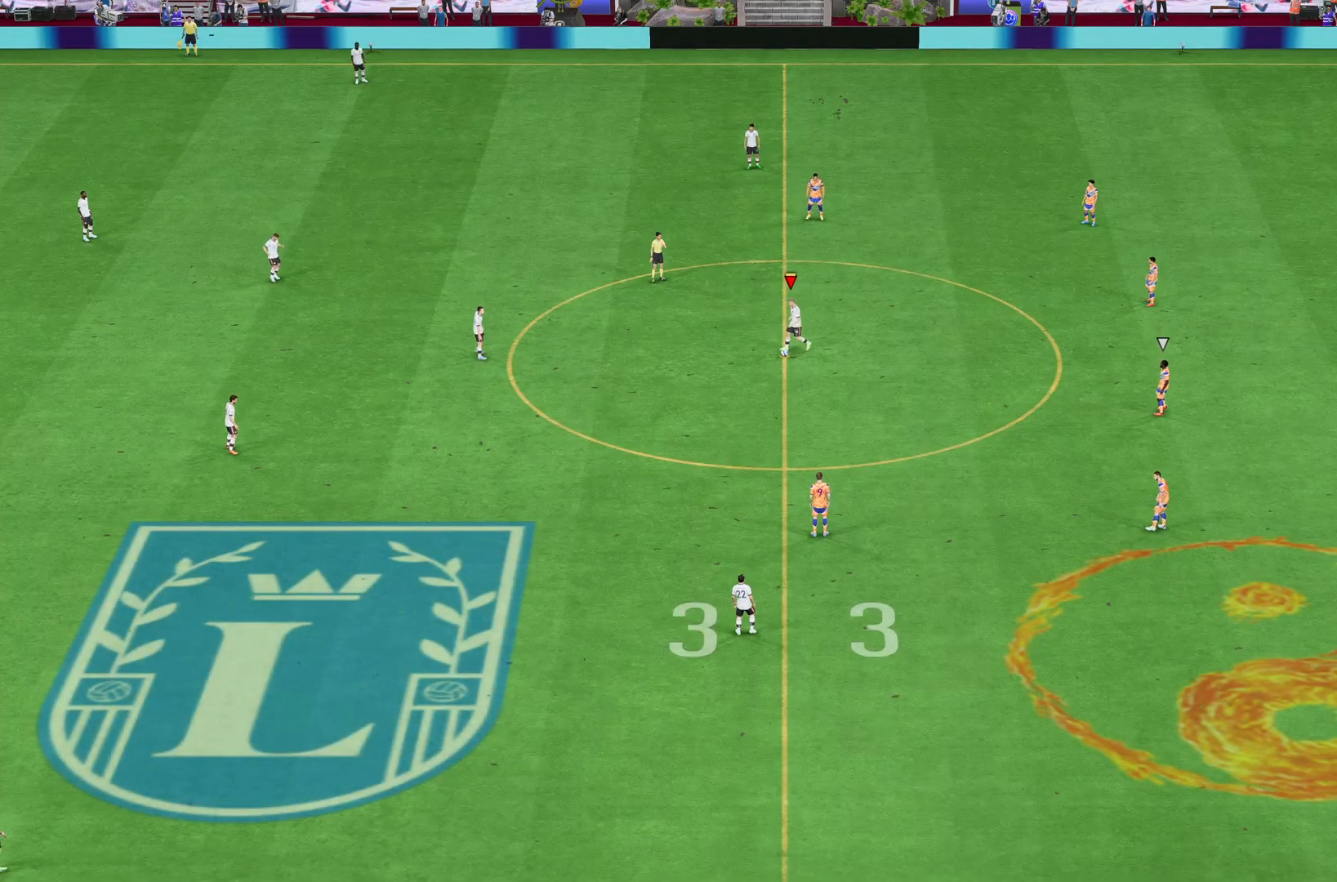
{"buttons": [], "left_stick": "center", "right_stick": "center", "events": [[17, "left_stick", "center"]]}
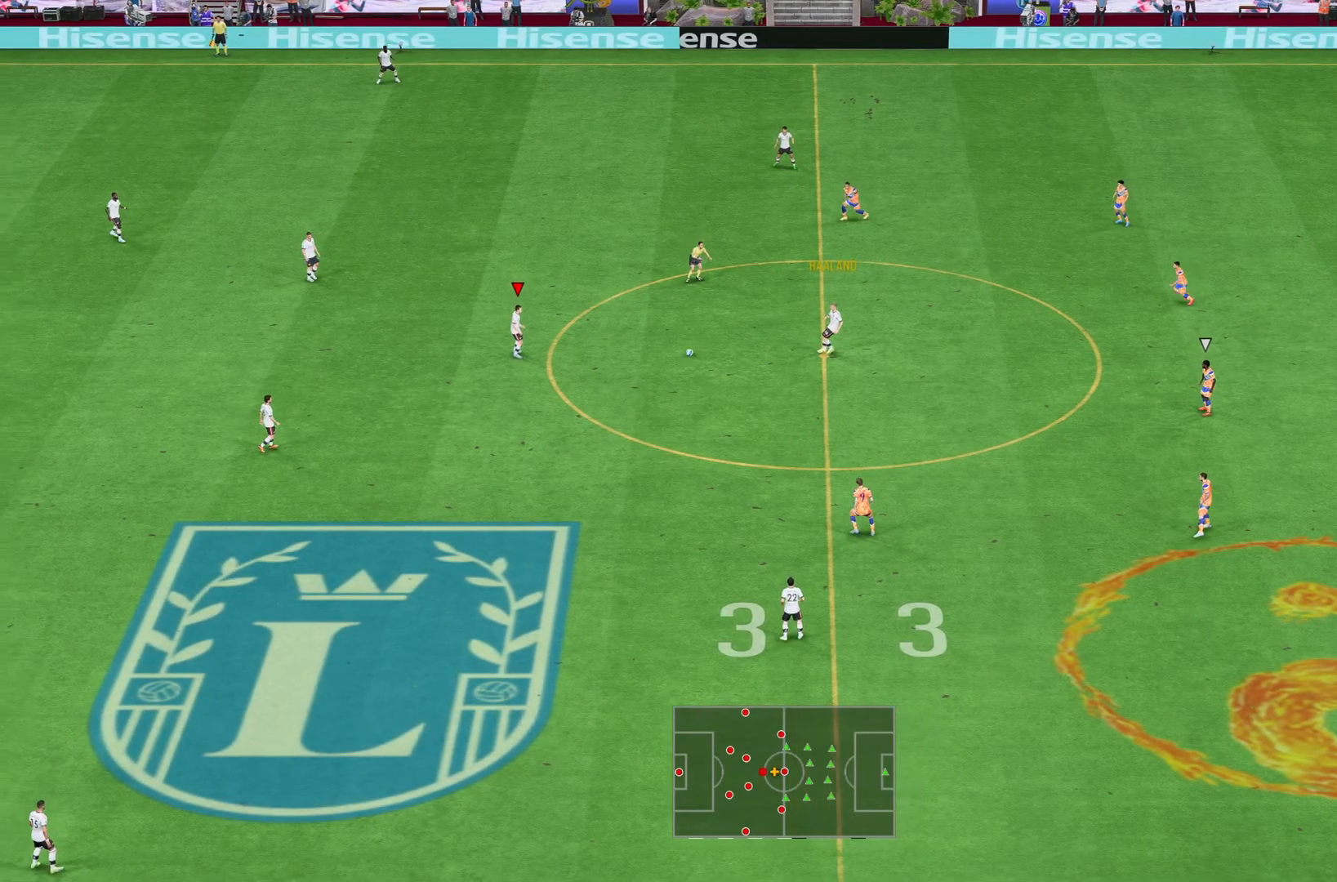
{"buttons": [], "left_stick": "center", "right_stick": "center"}
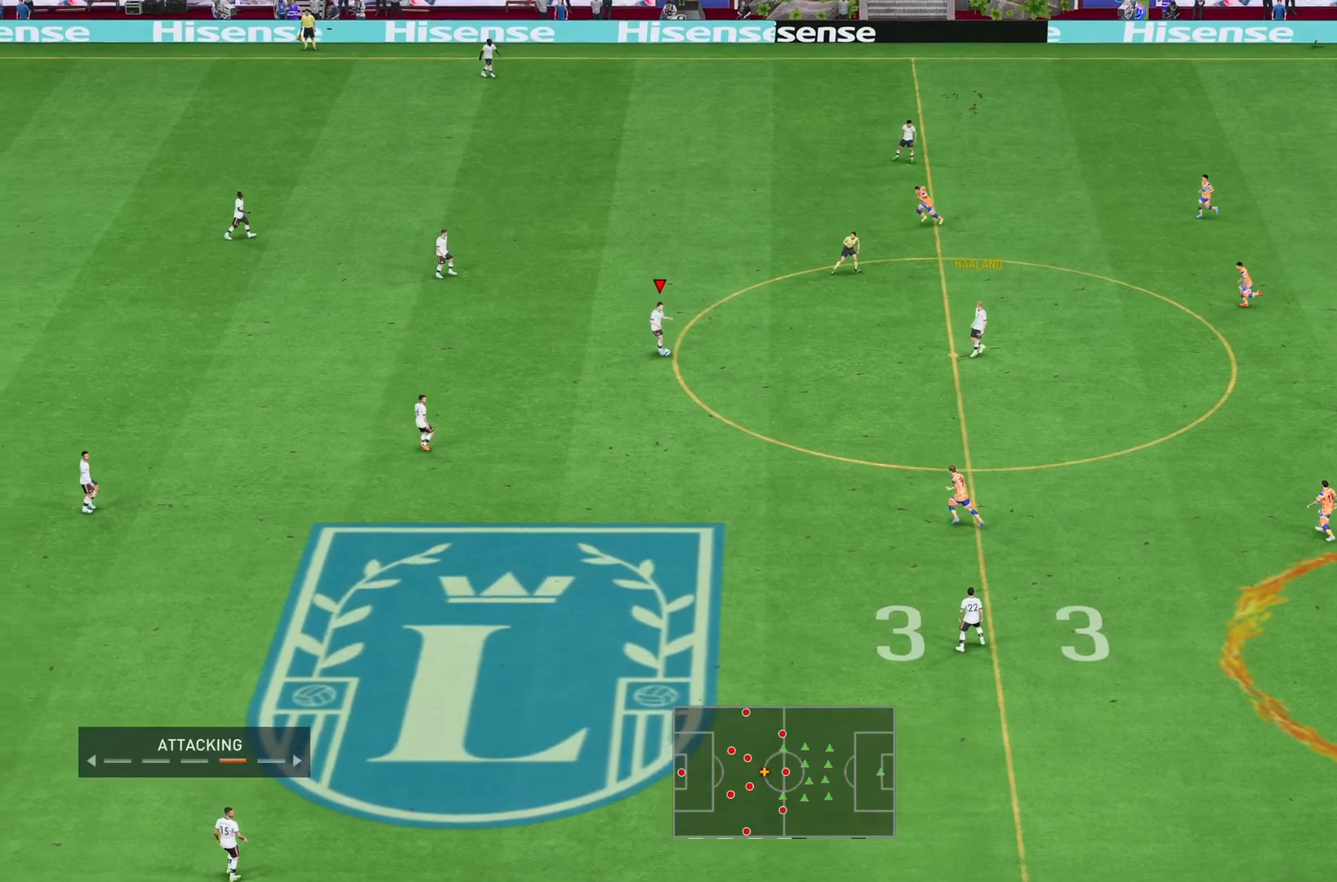
{"buttons": [], "left_stick": "center", "right_stick": "center", "events": []}
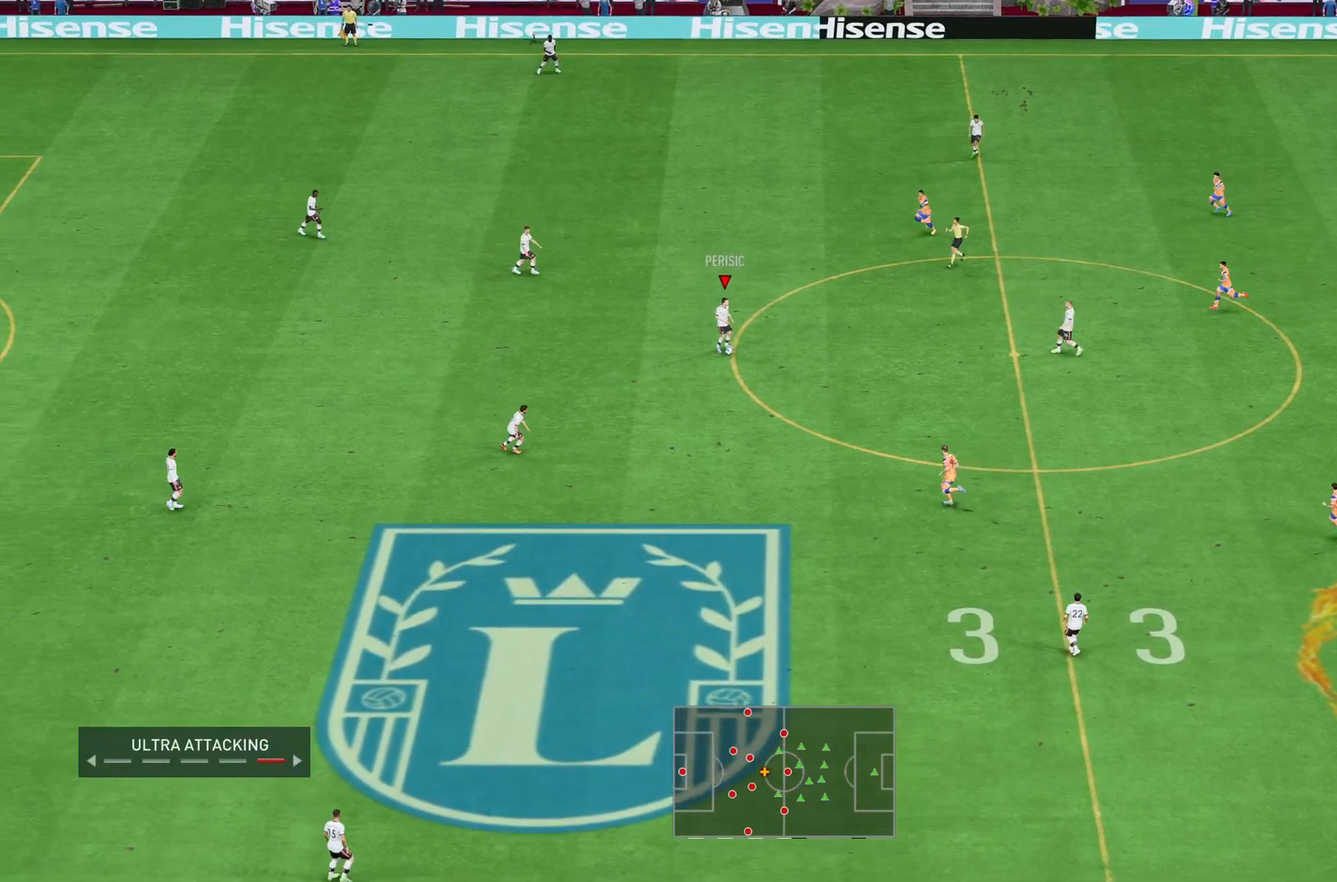
{"buttons": [], "left_stick": "up-left", "right_stick": "center", "events": [[50, "left_stick", "up-left"], [83, "CROSS", "down"], [216, "CROSS", "up"]]}
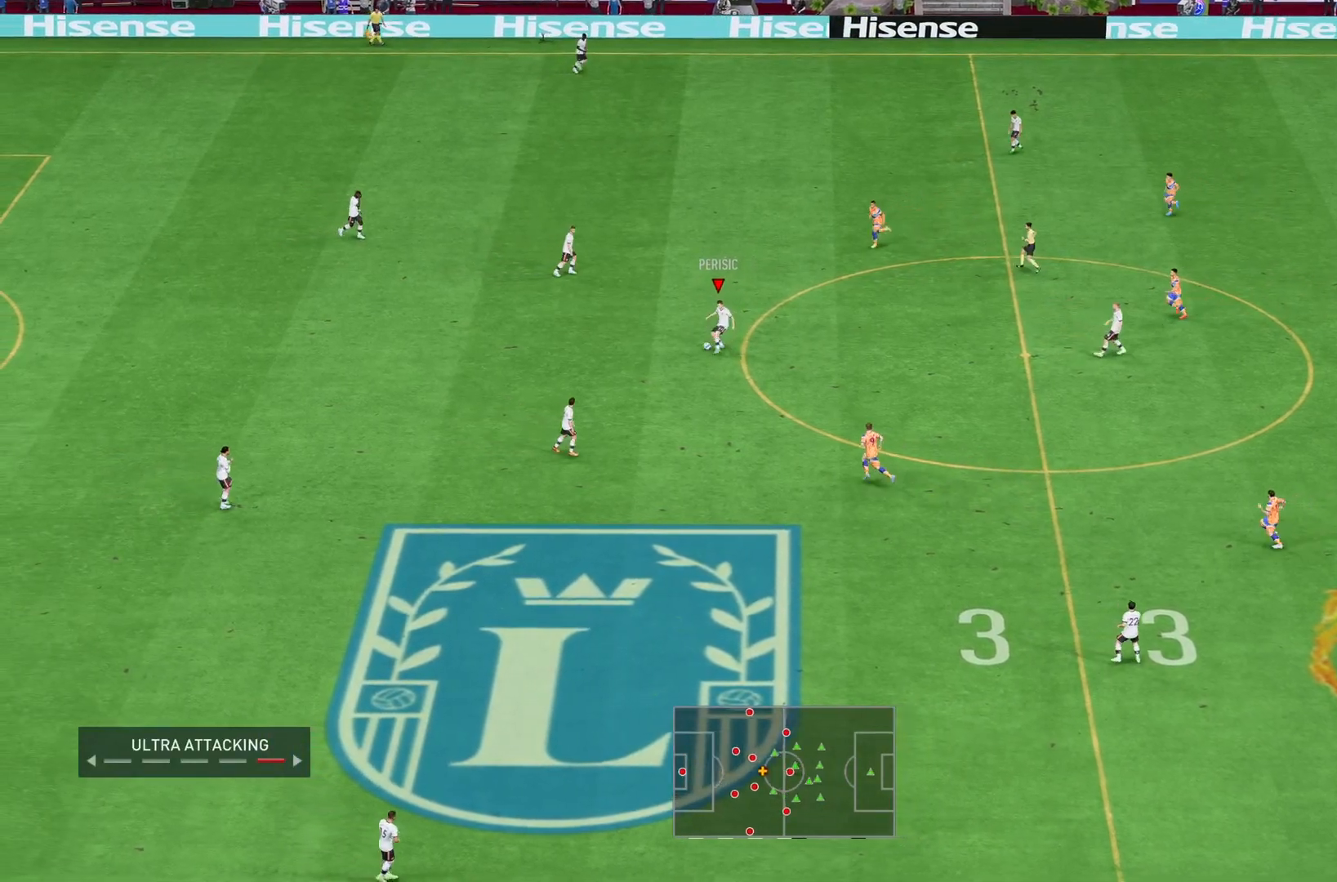
{"buttons": [], "left_stick": "up", "right_stick": "center", "events": [[367, "left_stick", "up"]]}
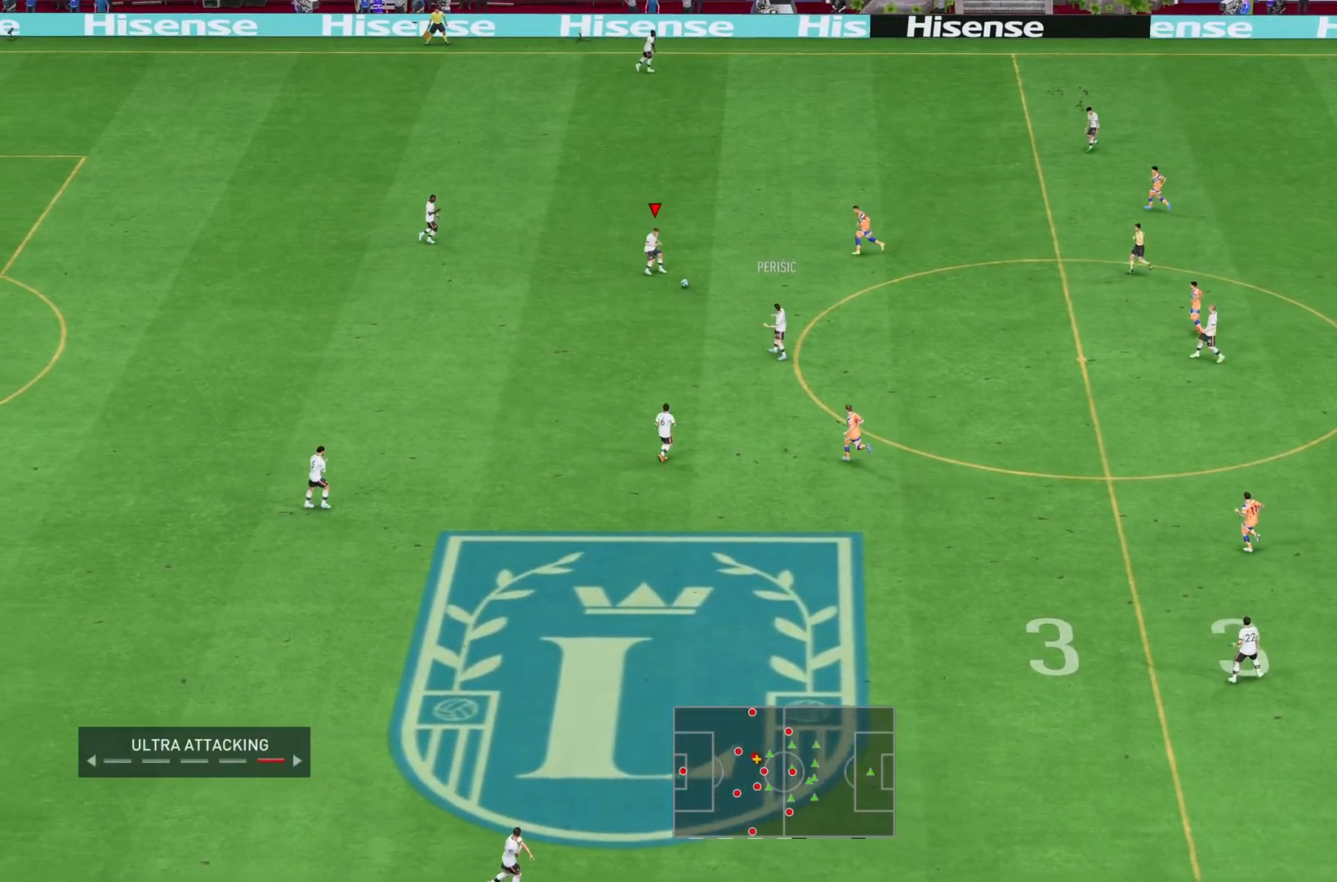
{"buttons": [], "left_stick": "up", "right_stick": "center", "events": [[200, "CROSS", "down"], [333, "CROSS", "up"]]}
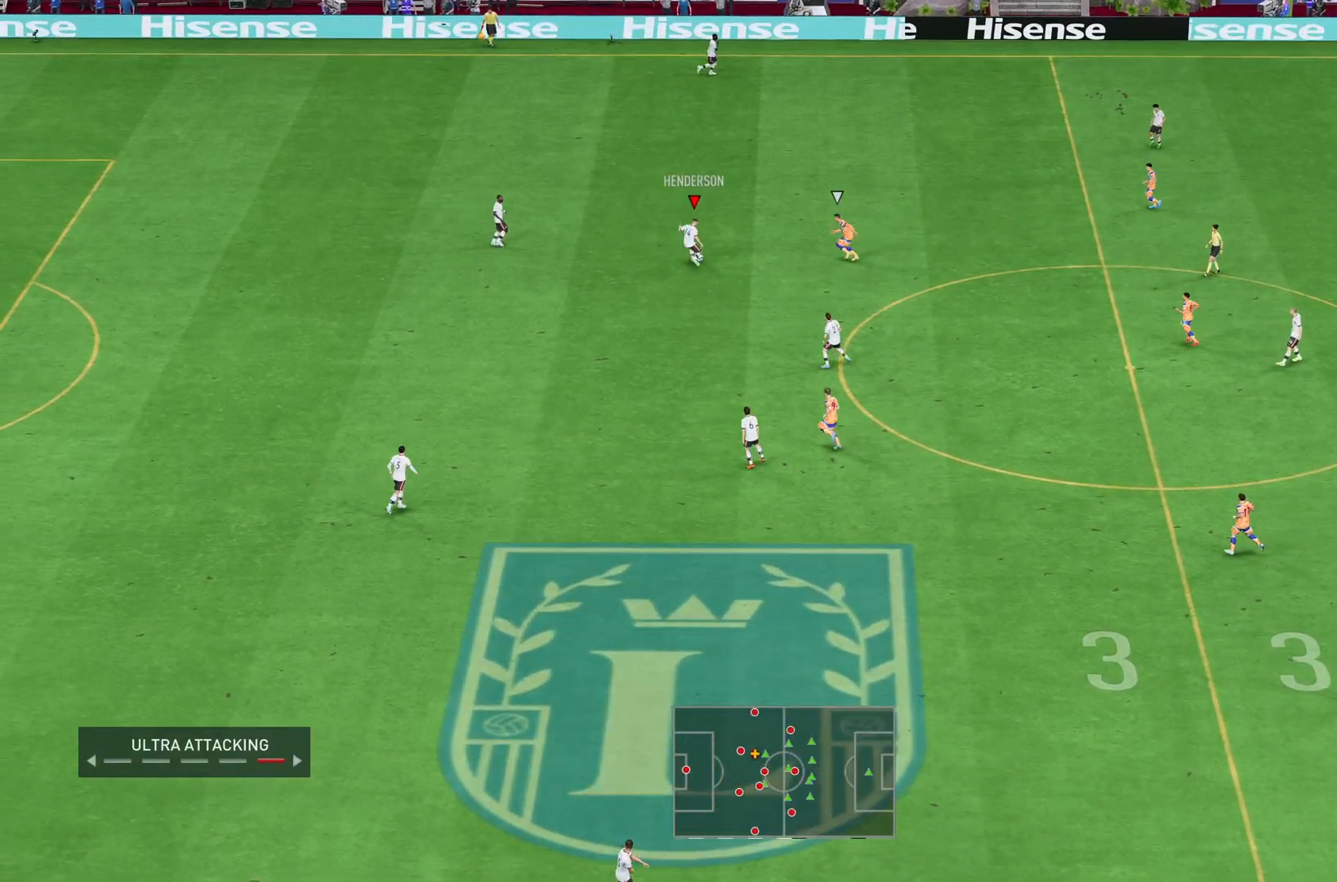
{"buttons": ["R2"], "left_stick": "right", "right_stick": "center", "events": [[367, "R2", "down"], [400, "left_stick", "right"]]}
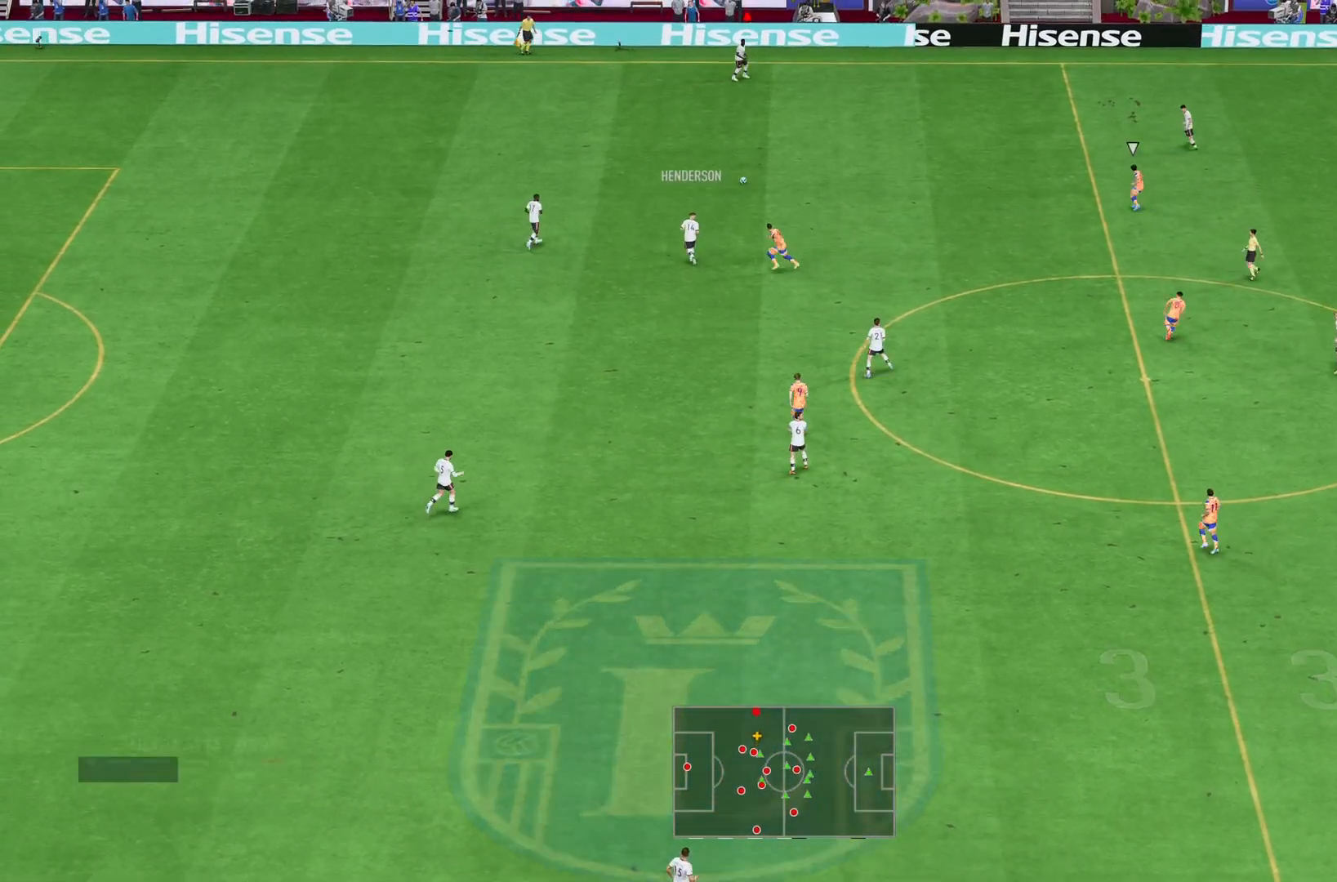
{"buttons": ["R2"], "left_stick": "right", "right_stick": "center", "events": []}
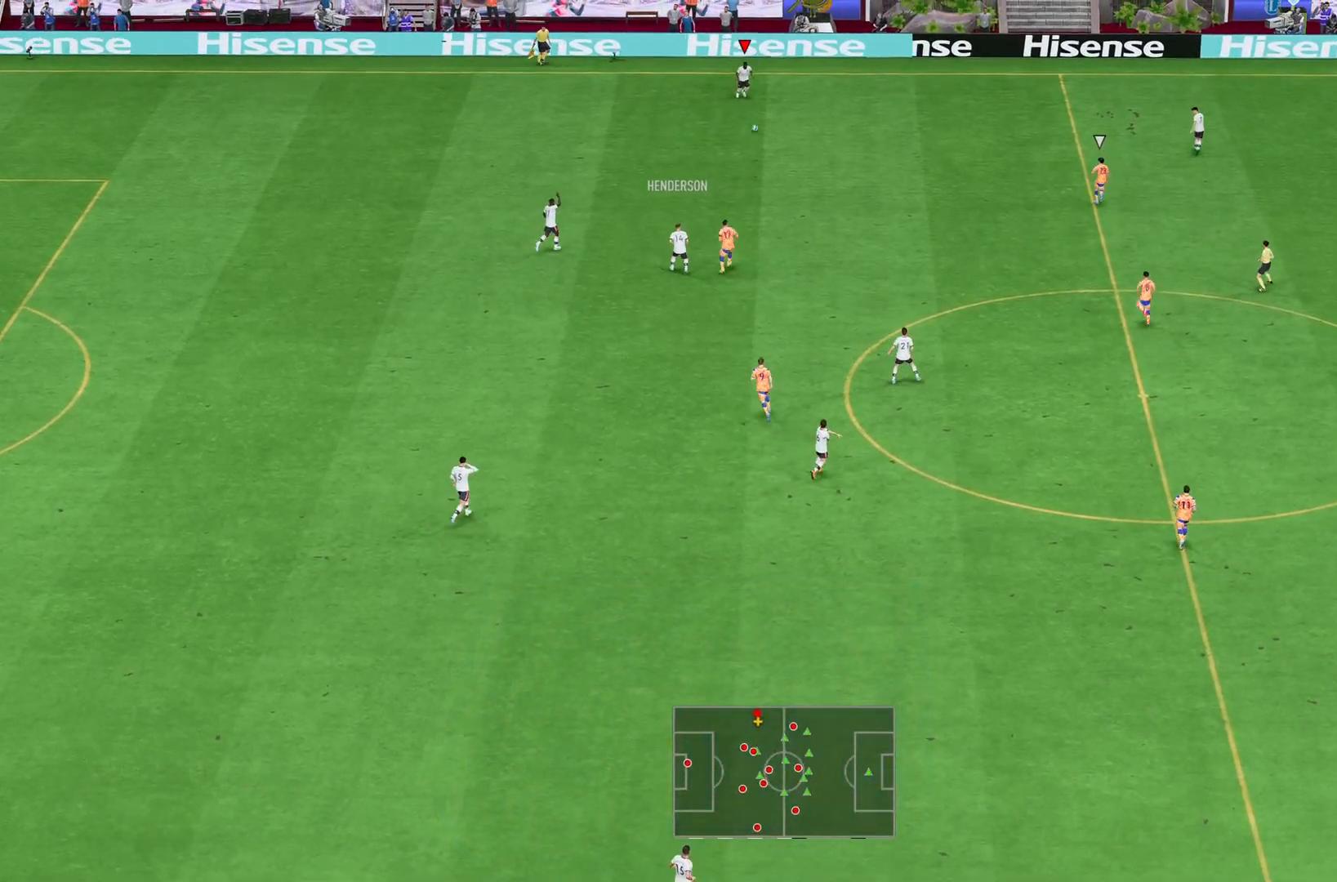
{"buttons": [], "left_stick": "right", "right_stick": "center", "events": [[50, "R2", "up"]]}
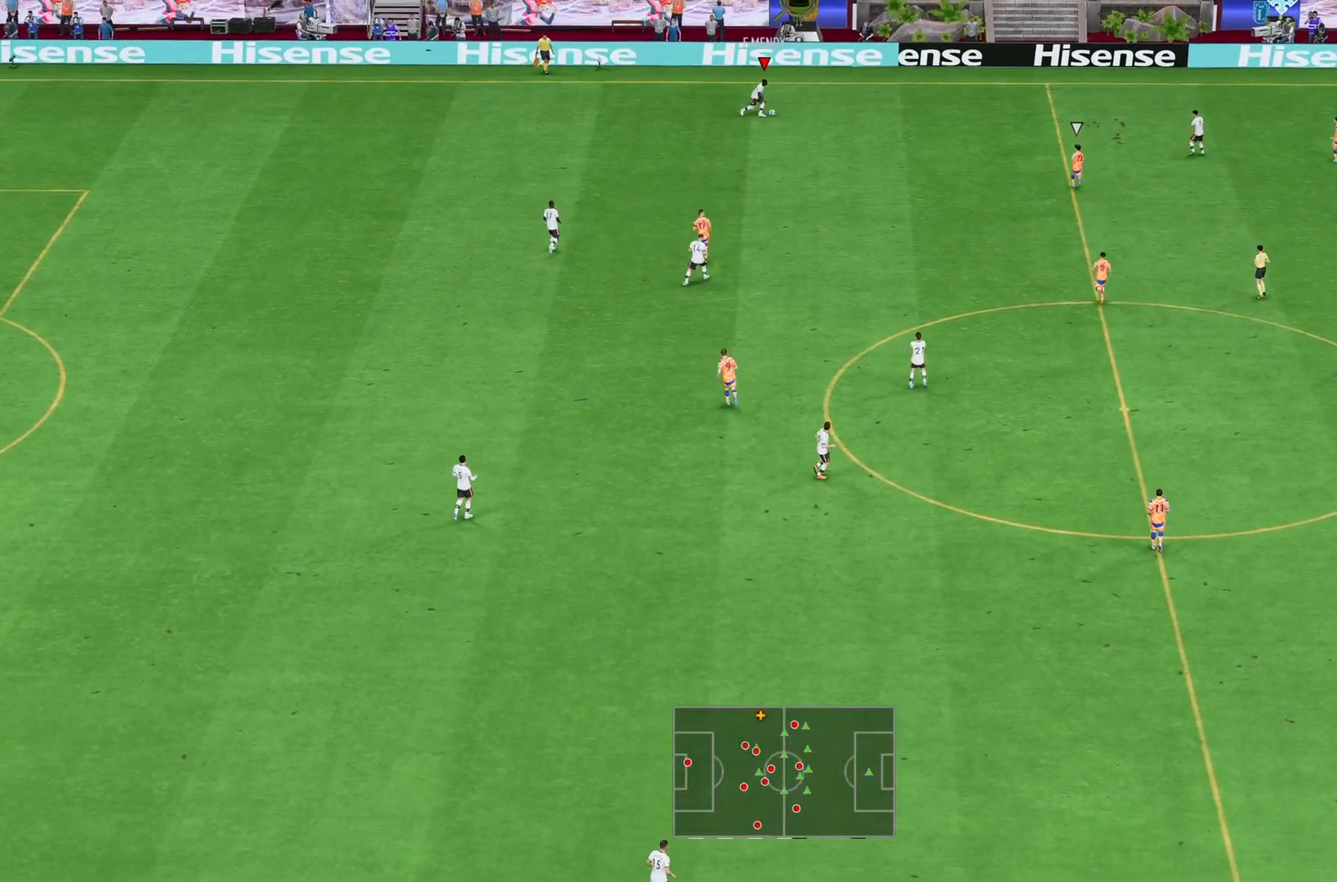
{"buttons": ["R2"], "left_stick": "right", "right_stick": "center", "events": [[83, "R2", "down"]]}
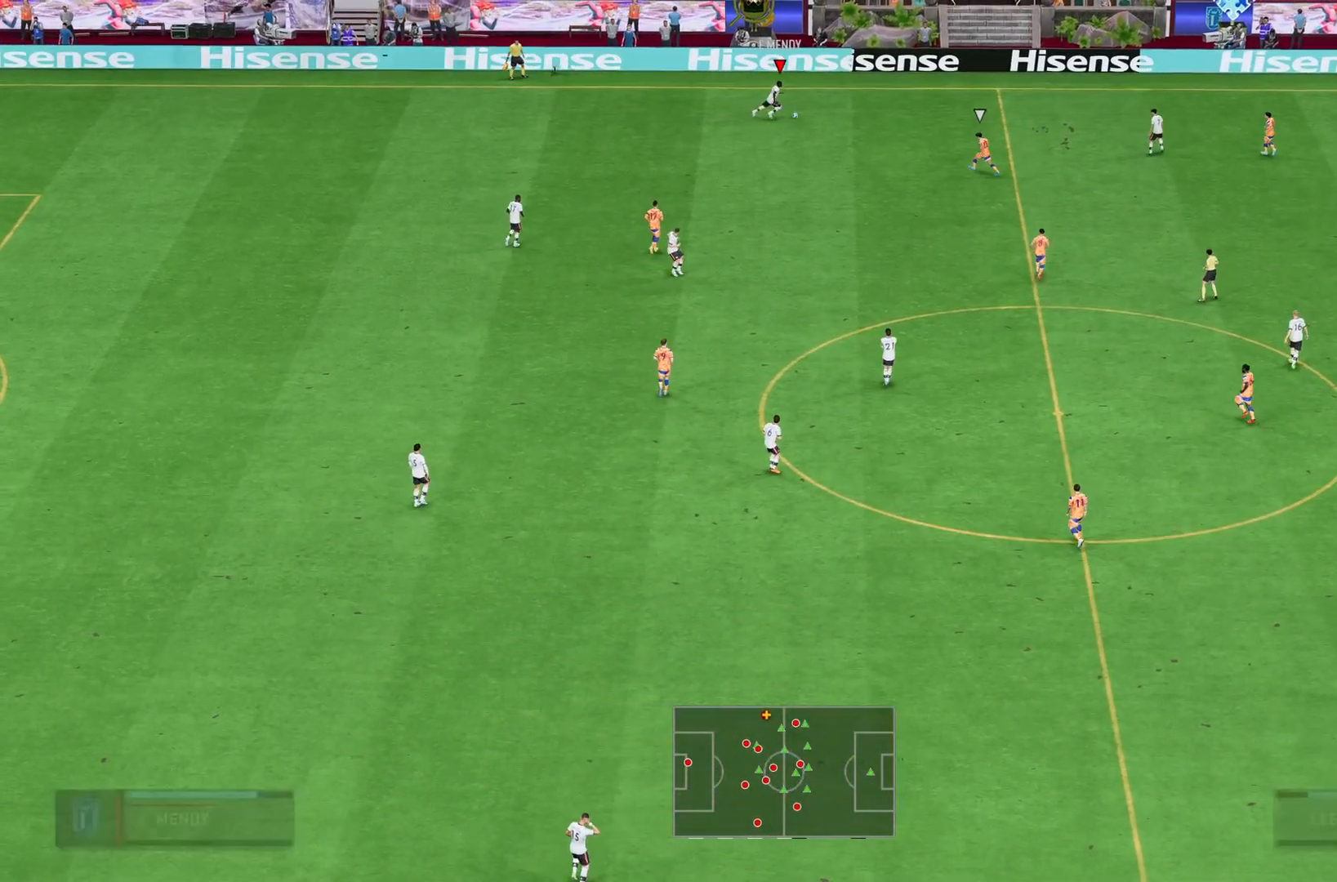
{"buttons": [], "left_stick": "right", "right_stick": "center", "events": [[100, "R2", "up"], [284, "CROSS", "down"], [384, "CROSS", "up"]]}
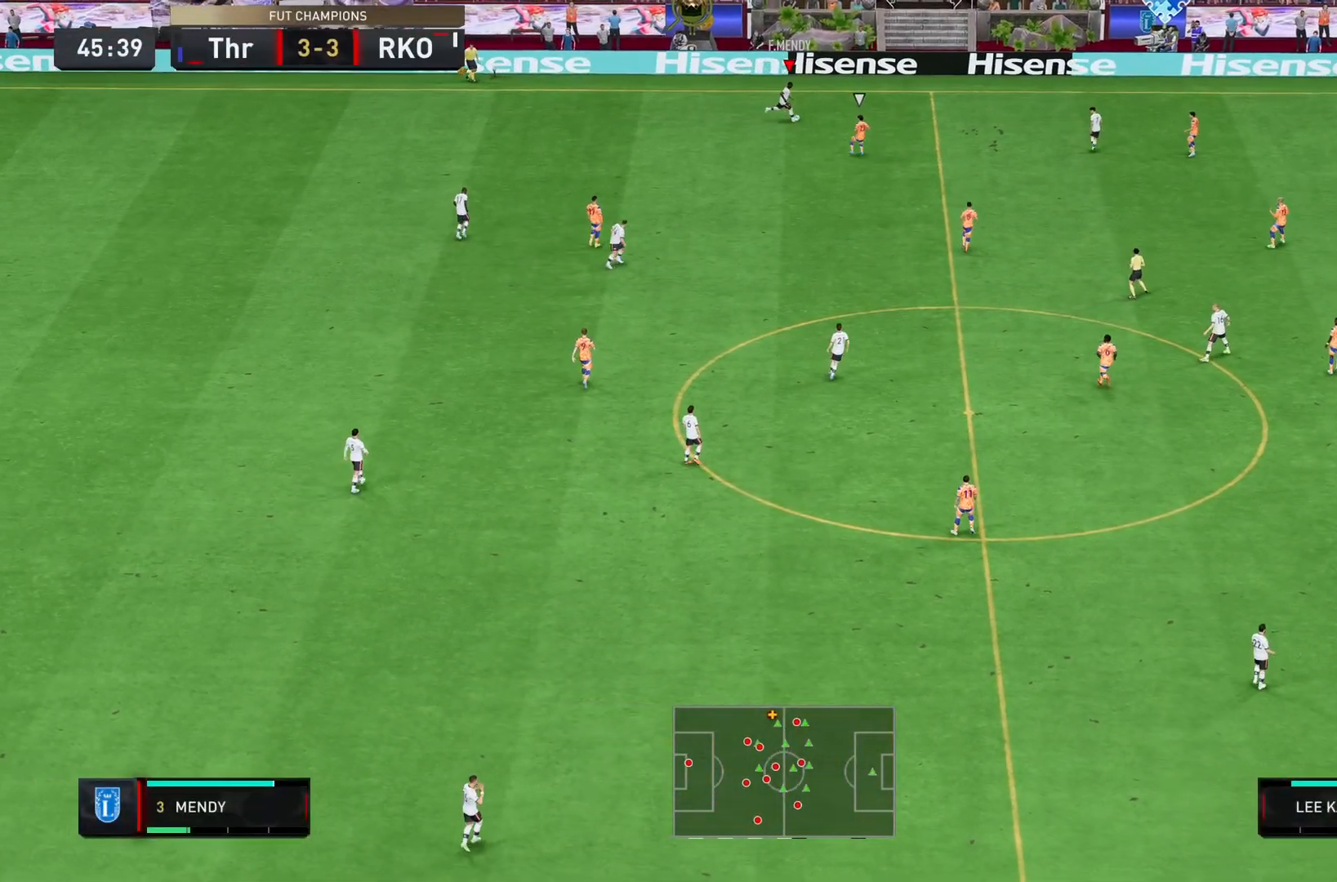
{"buttons": [], "left_stick": "down-left", "right_stick": "center", "events": [[233, "left_stick", "down-right"], [333, "left_stick", "center"], [450, "left_stick", "down-left"]]}
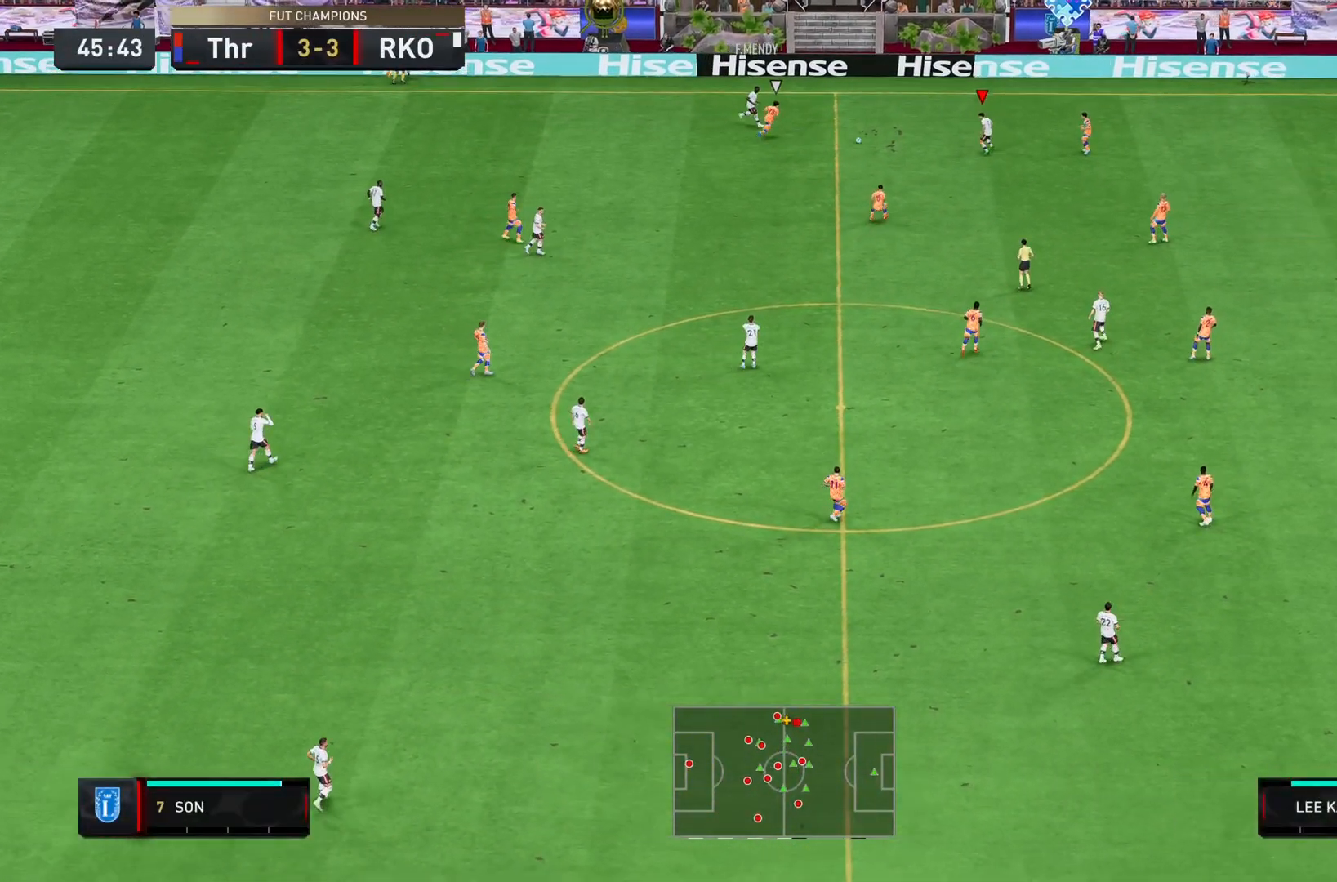
{"buttons": ["CROSS"], "left_stick": "down-left", "right_stick": "center", "events": [[267, "left_stick", "down"], [400, "CROSS", "down"], [501, "left_stick", "down-left"]]}
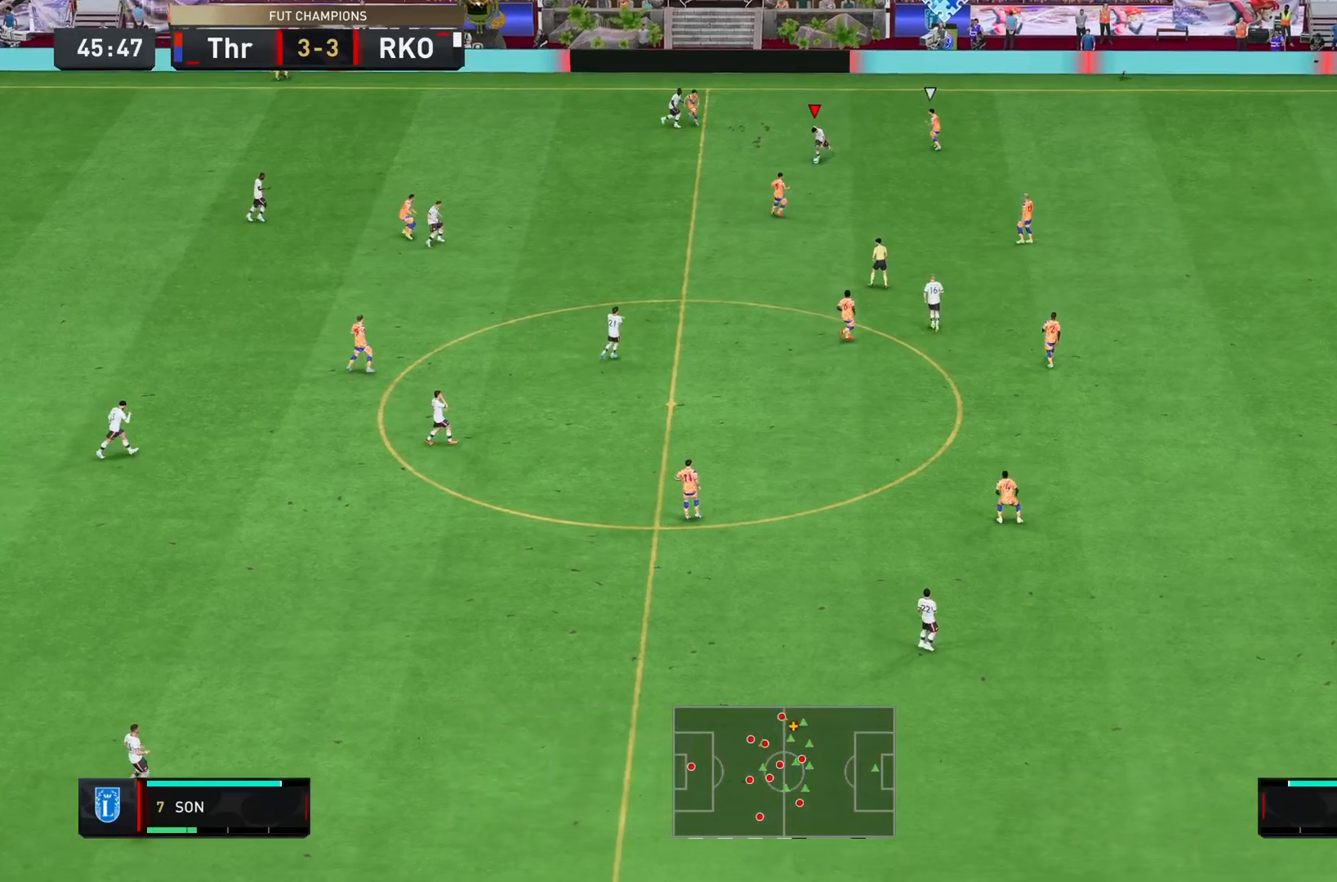
{"buttons": ["R2"], "left_stick": "down-right", "right_stick": "center", "events": [[33, "CROSS", "up"], [367, "left_stick", "down"], [483, "left_stick", "down-right"], [500, "R2", "down"]]}
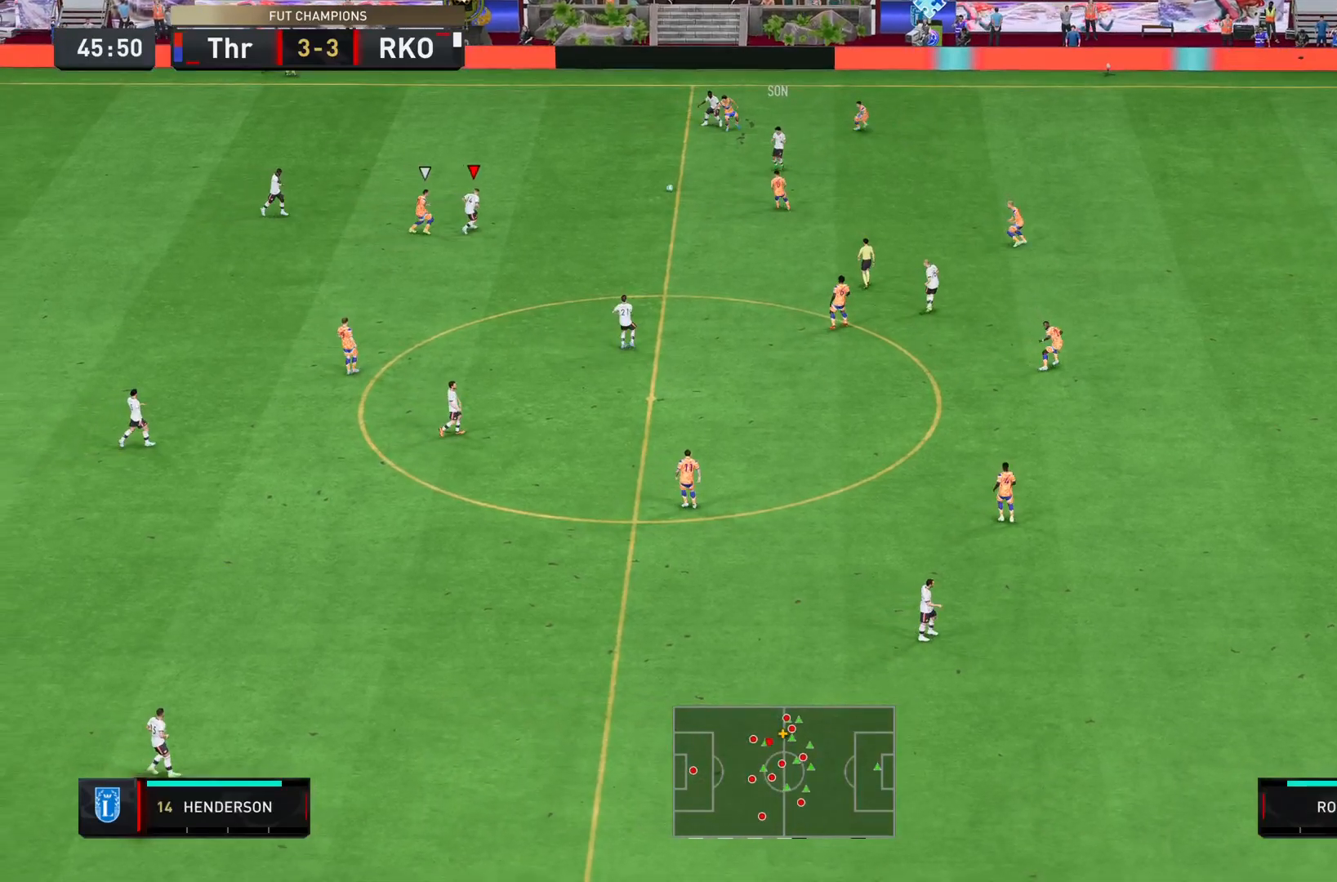
{"buttons": [], "left_stick": "down-right", "right_stick": "center", "events": [[317, "CROSS", "down"], [350, "R2", "up"], [451, "CROSS", "up"]]}
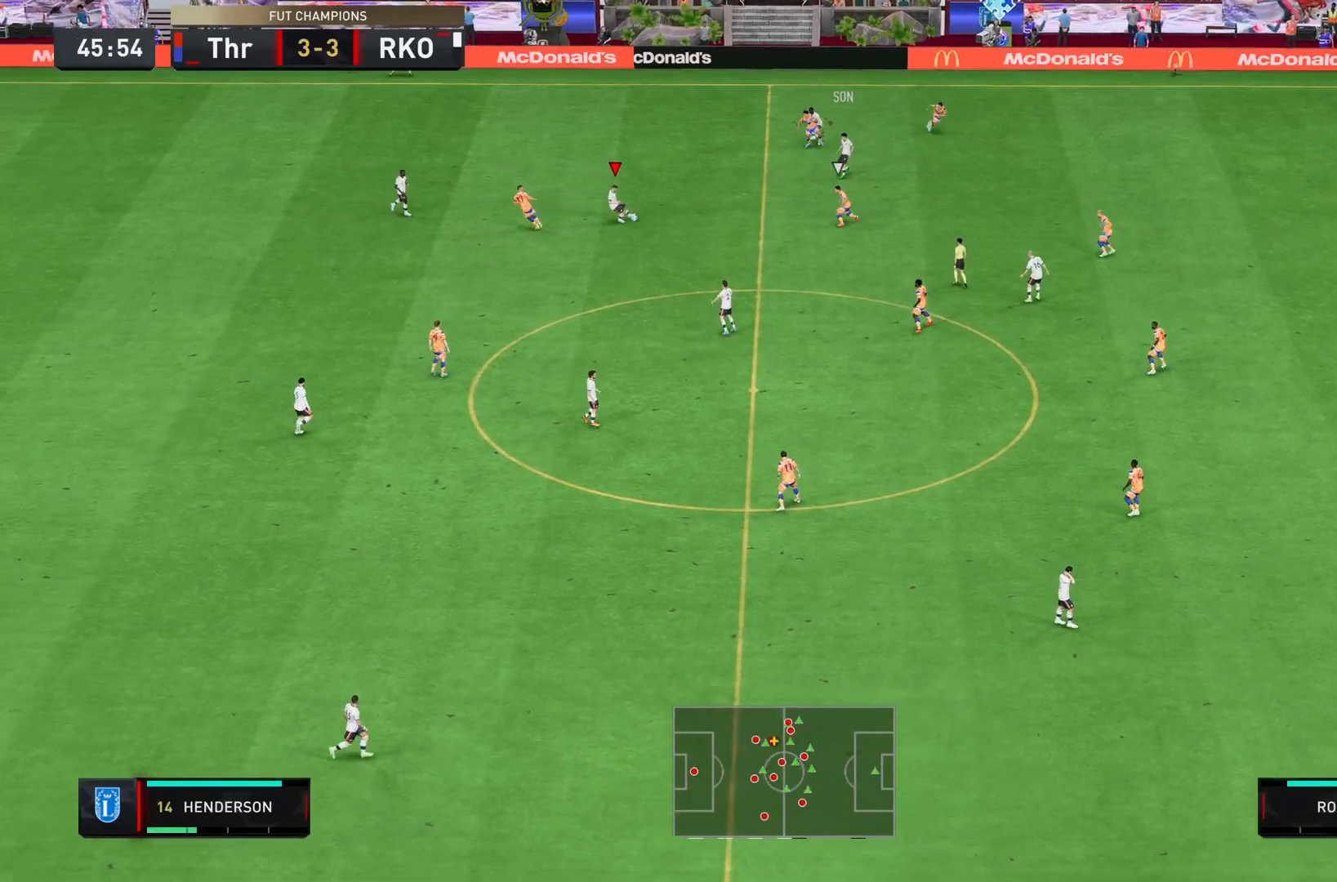
{"buttons": ["R2"], "left_stick": "down-right", "right_stick": "center", "events": [[367, "R2", "down"]]}
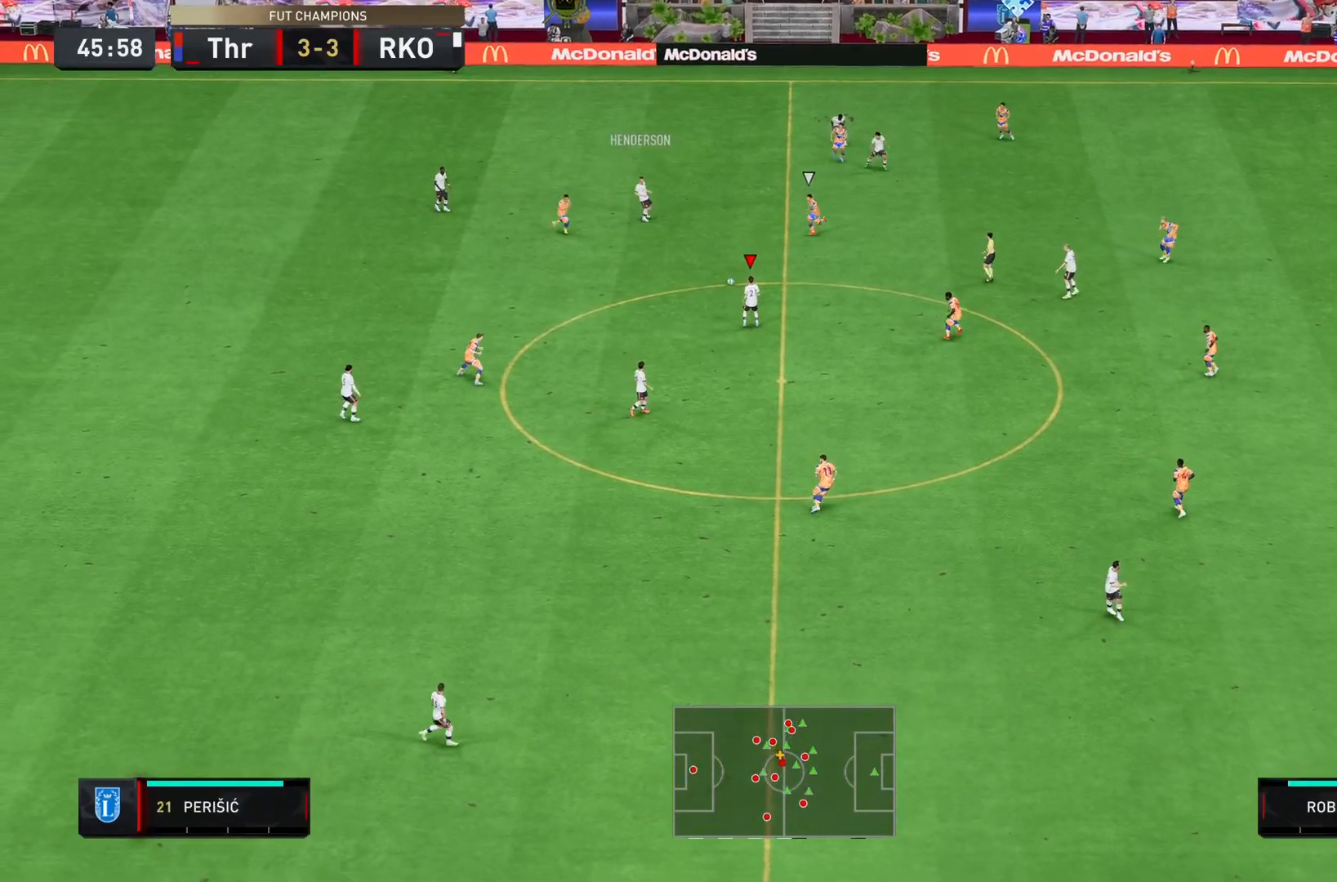
{"buttons": ["CROSS"], "left_stick": "down", "right_stick": "center", "events": [[200, "R2", "up"], [434, "CROSS", "down"], [467, "left_stick", "down"]]}
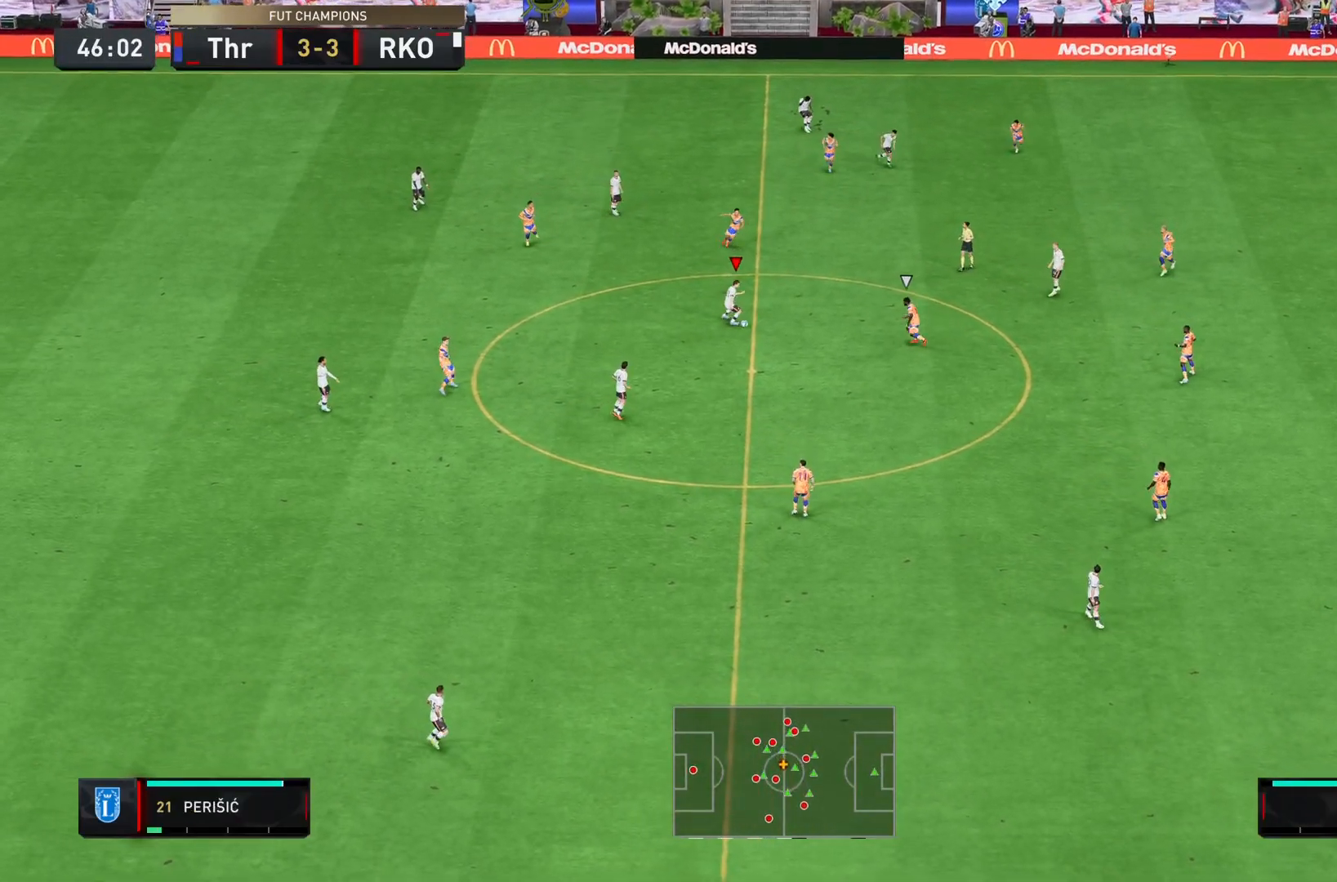
{"buttons": [], "left_stick": "down", "right_stick": "center", "events": [[66, "CROSS", "up"]]}
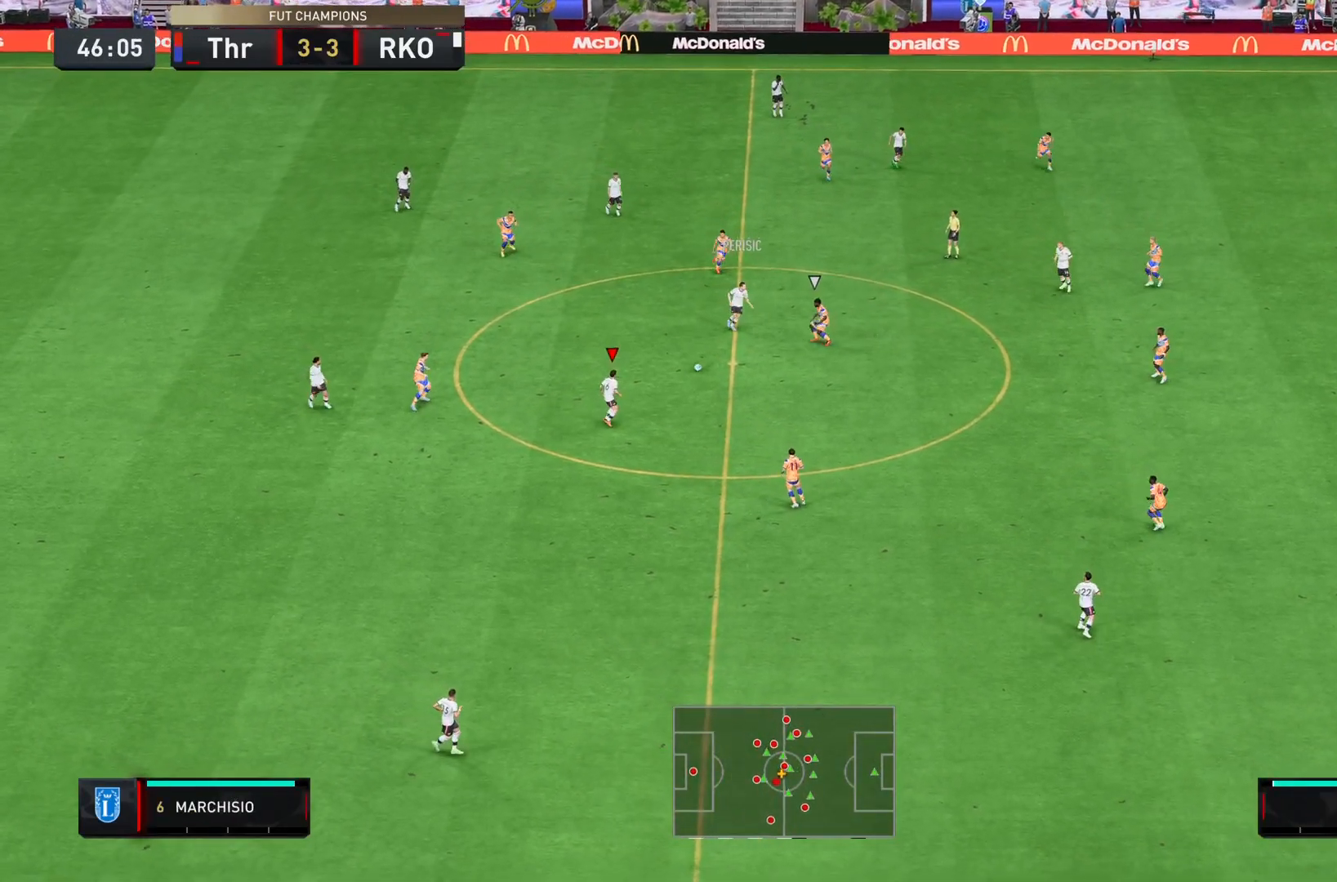
{"buttons": [], "left_stick": "down-right", "right_stick": "center", "events": [[33, "R2", "down"], [33, "left_stick", "down-right"], [267, "R2", "up"]]}
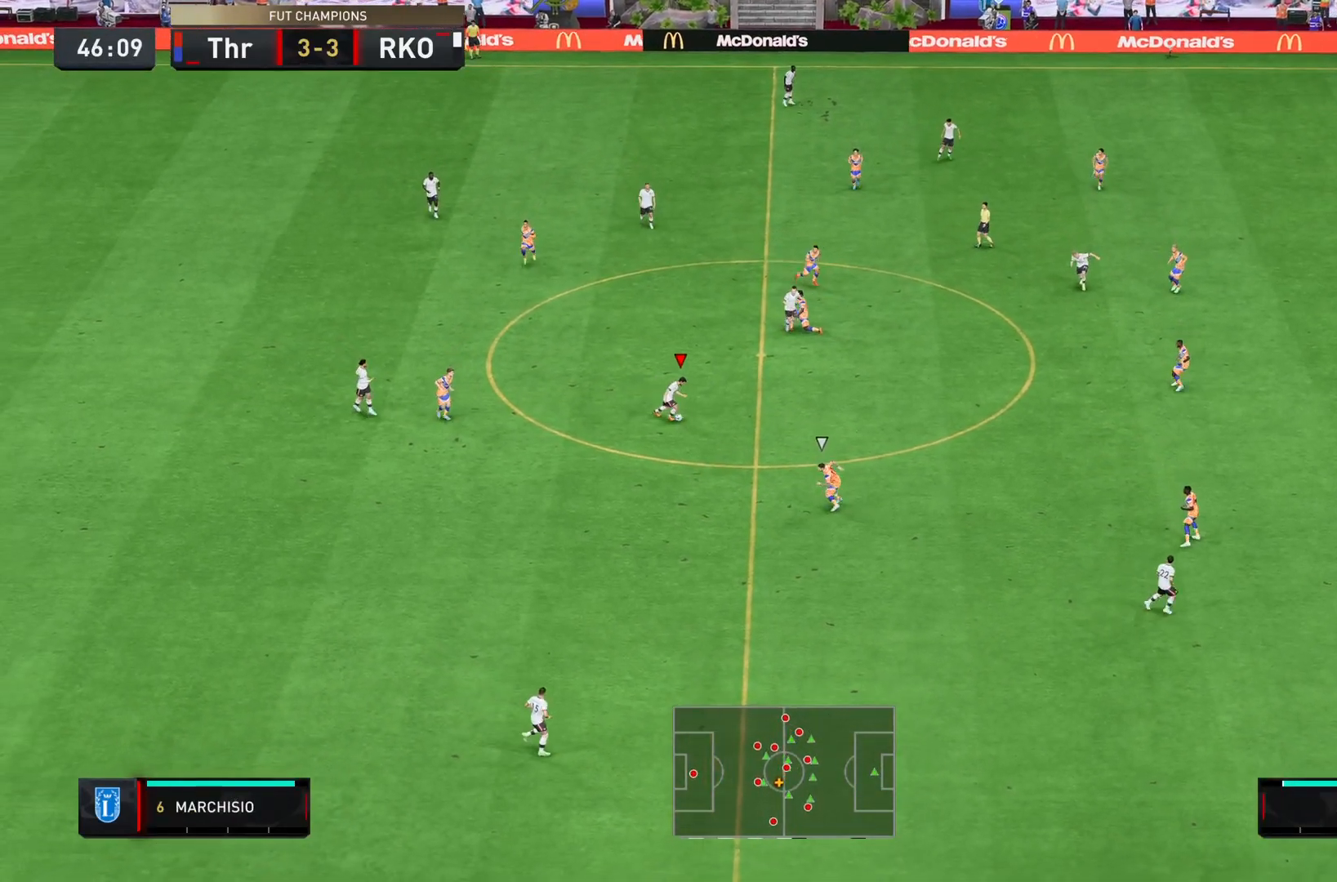
{"buttons": ["R2"], "left_stick": "right", "right_stick": "center", "events": [[233, "left_stick", "right"], [500, "R2", "down"]]}
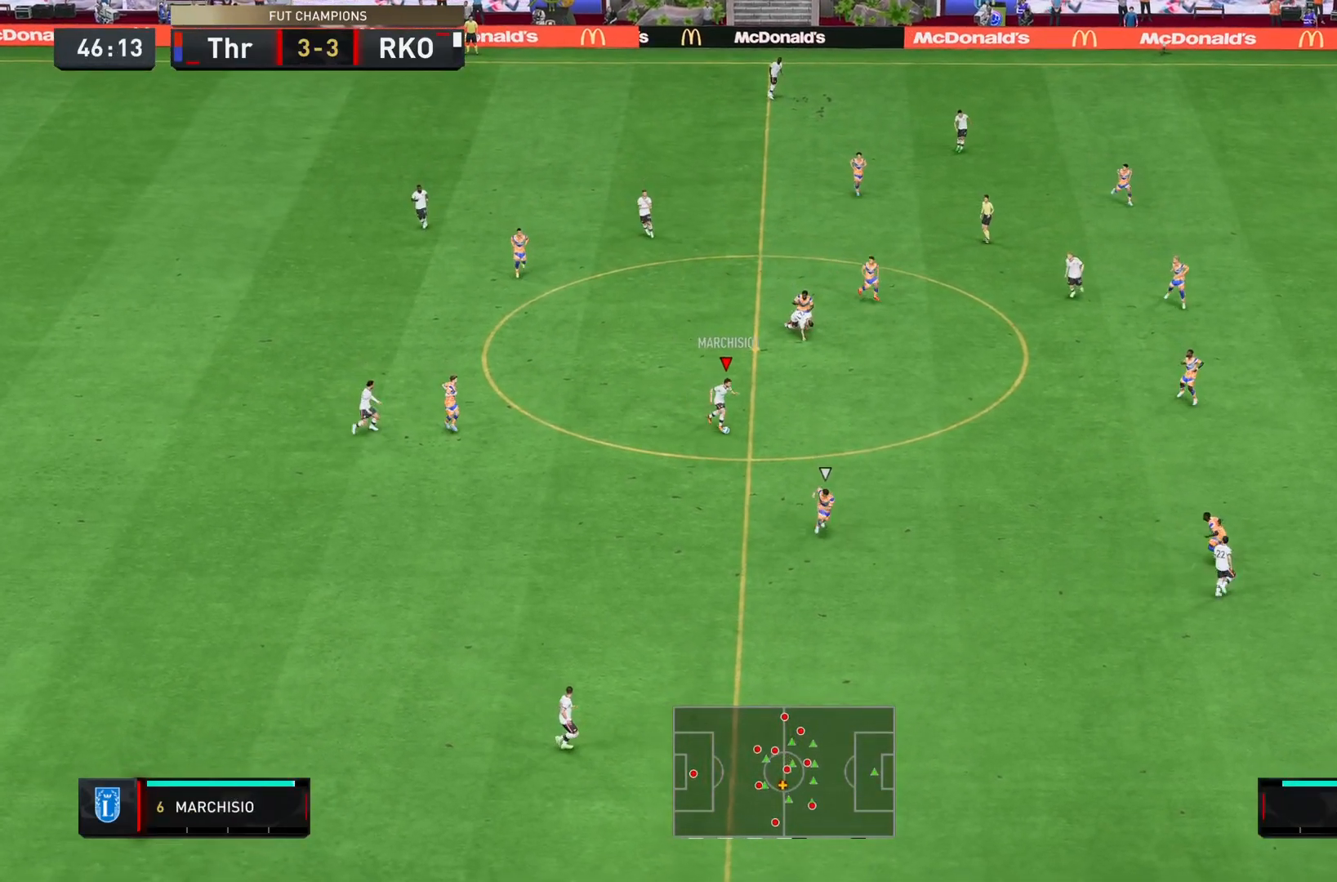
{"buttons": ["R2"], "left_stick": "right", "right_stick": "center", "events": []}
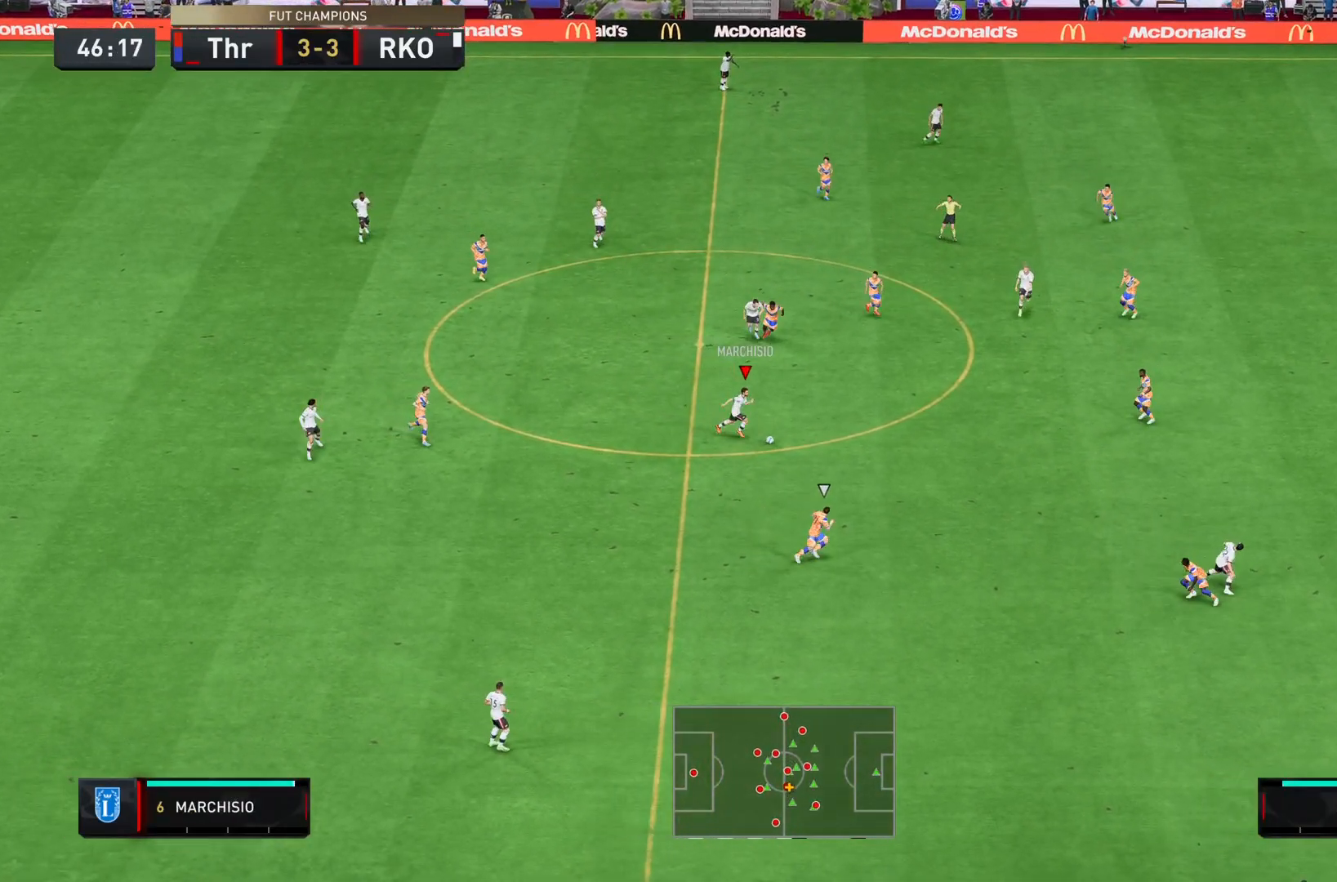
{"buttons": [], "left_stick": "right", "right_stick": "center", "events": [[400, "R2", "up"]]}